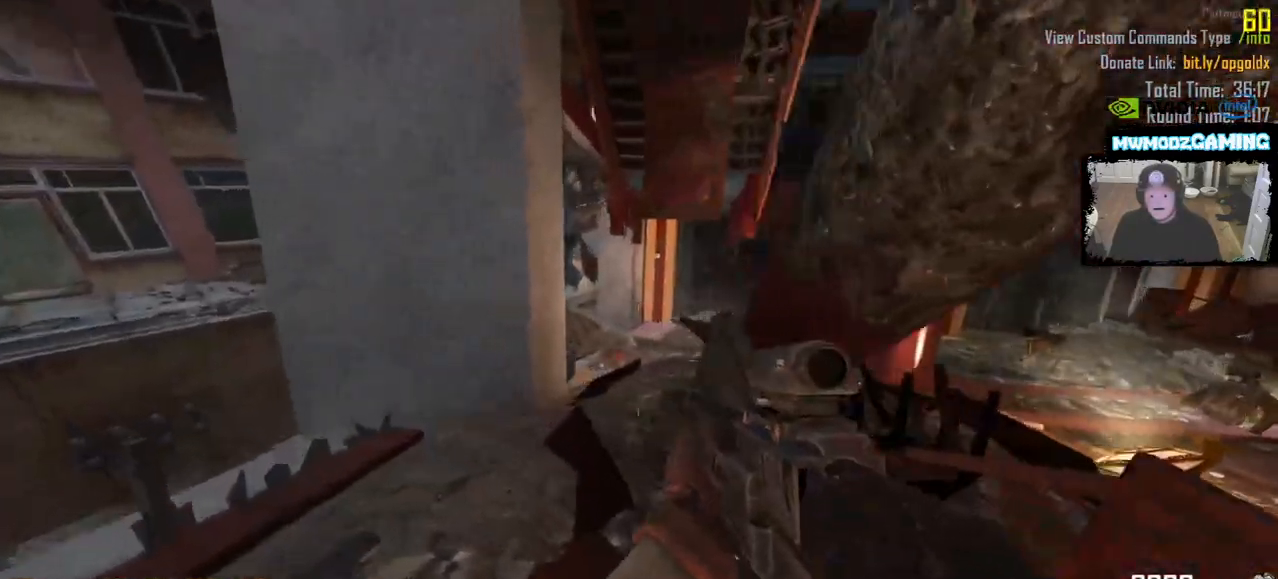
Gameplay with keyboard and mouse; each line is a JSON object with the keys and mouse buttons held at the frame after it. "events" lists presses ("down") and releases ("up") of ".", "/", "0", "1", "2", "3", "4", "5", "6", "7", "8", "9", "a", "alt_l", "alt_r", "b", "backslash", "backspace", "c", "caps_lock", "comma", "ctrl_l", "ctrl_r", "d", "e", "equals", "escape", "f", "f1", "f10", "f11", "f12", "f2", "f3", "f4", "f5", "f6", "f7", "f8", "f9", "g", "h", "i", "j", "k", "l", "lbracket", "m", "minus", "n", "o", "p", "q", "quote", "r", "rbracket", "return", "s", "semicolon", "shift_l", "shift_r", "super", "t", "tab", "tilde", "u", "v", "w", "x", "y", "z", "mouse_left", "mouse_wheel", "mouse_right", "mouse_mb4" and "mouse_mb5" between this image and that frame as [ms after this image, input, new state], when the widget could be followed in between. "mouse_left", "mouse_wheel", "mouse_right", "mouse_mb4", "mouse_mb5" = the "left", "wheel", "right", "mb4", "mb5" buttons of the "mouse" list. No other keys are recorded. "wheel" means that the mouse wheel is clicked or scrolled. Not read: mouse_move.
{"keys": ["shift_l", "w"], "mouse": [], "events": [[116, "shift_l", "down"]]}
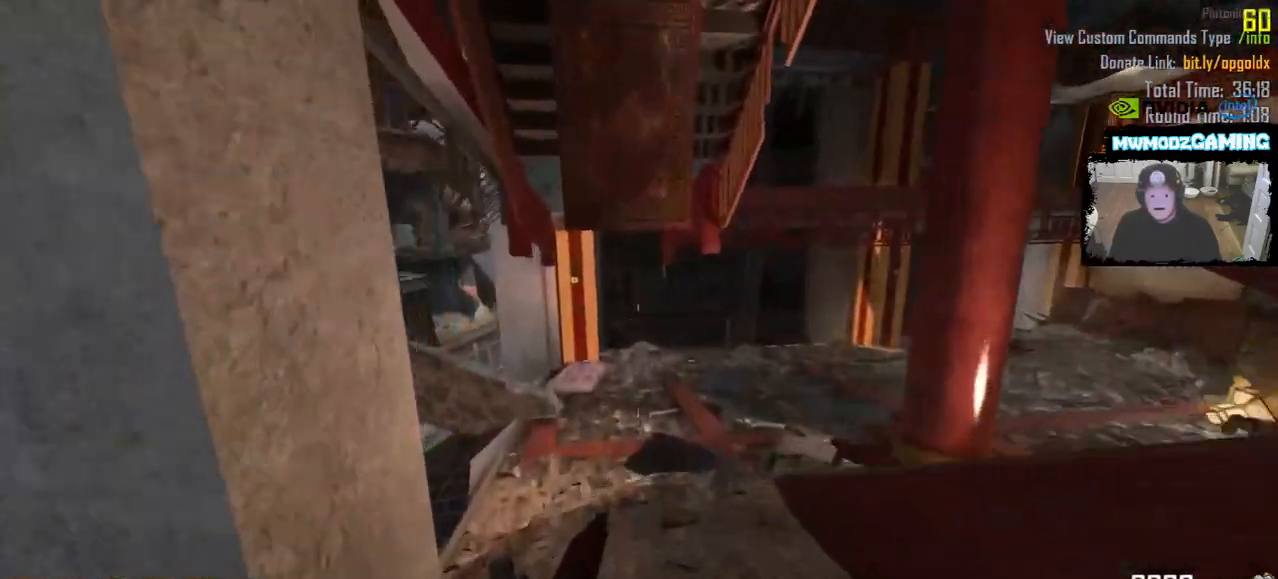
{"keys": ["shift_l", "w"], "mouse": [], "events": [[166, "a", "down"], [333, "a", "up"]]}
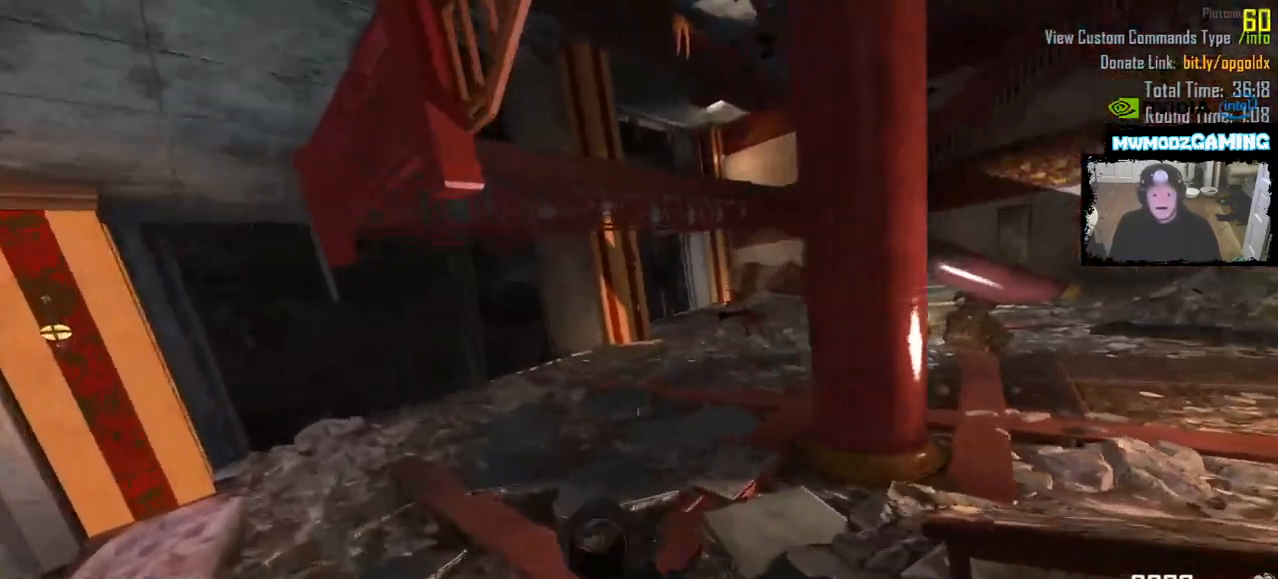
{"keys": ["a", "shift_l", "w"], "mouse": [], "events": [[33, "a", "down"]]}
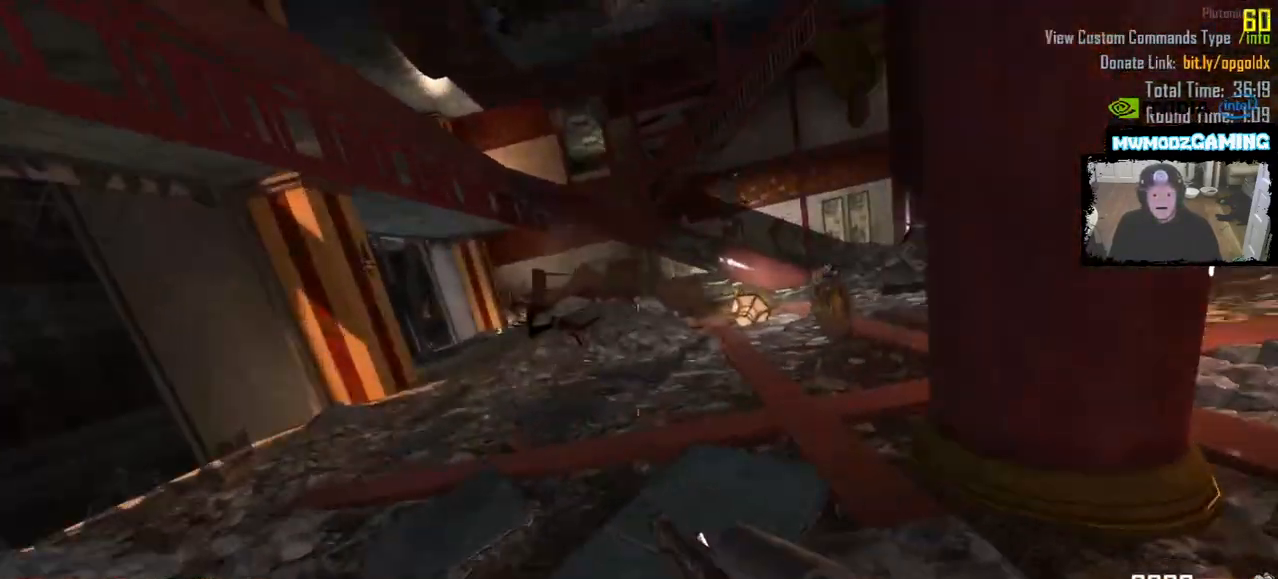
{"keys": ["a", "shift_l", "w"], "mouse": [], "events": []}
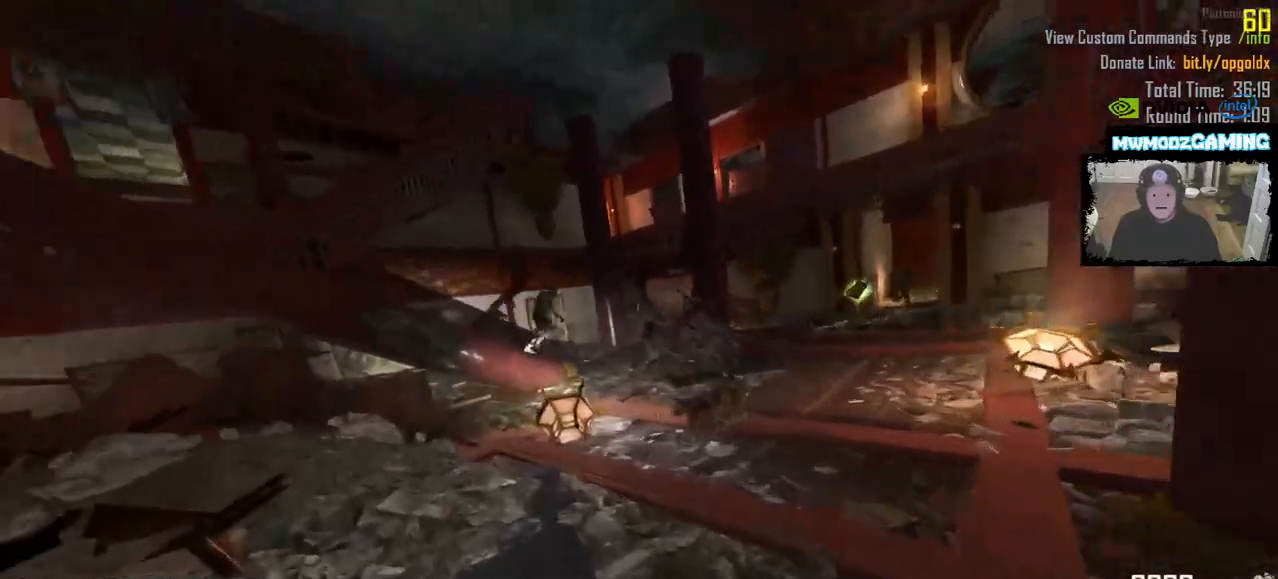
{"keys": ["a", "shift_l", "w"], "mouse": [], "events": [[233, "a", "up"], [433, "a", "down"]]}
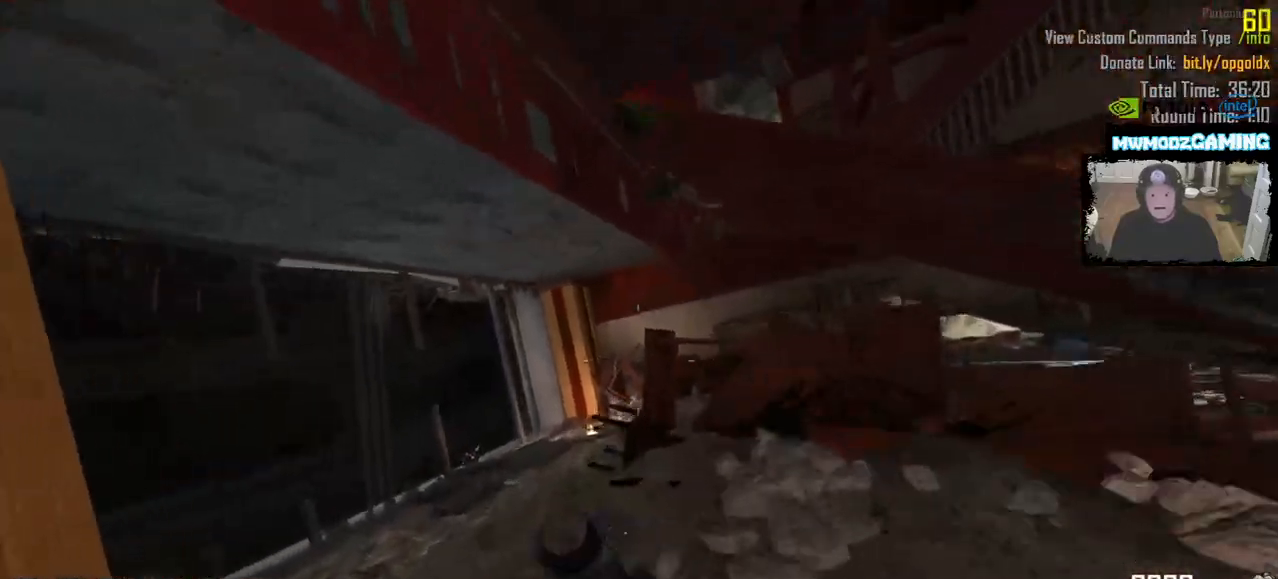
{"keys": [], "mouse": [], "events": [[150, "w", "up"], [233, "shift_l", "up"], [266, "a", "up"], [266, "s", "down"], [350, "d", "down"], [400, "s", "up"], [433, "d", "up"]]}
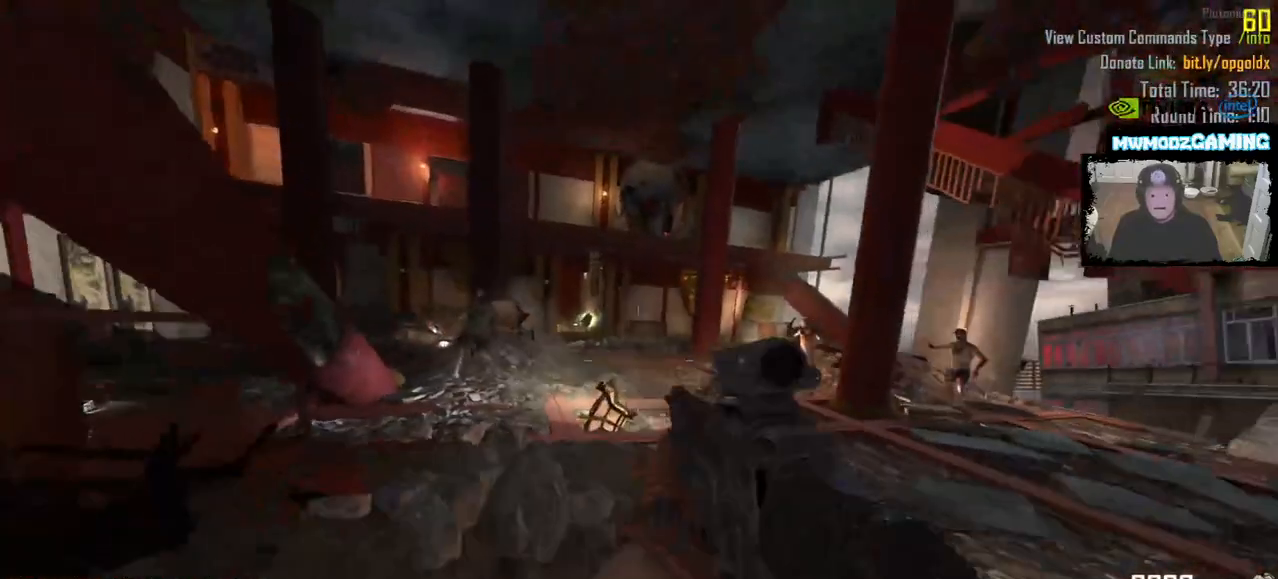
{"keys": [], "mouse": ["left"], "events": [[300, "mouse_left", "down"]]}
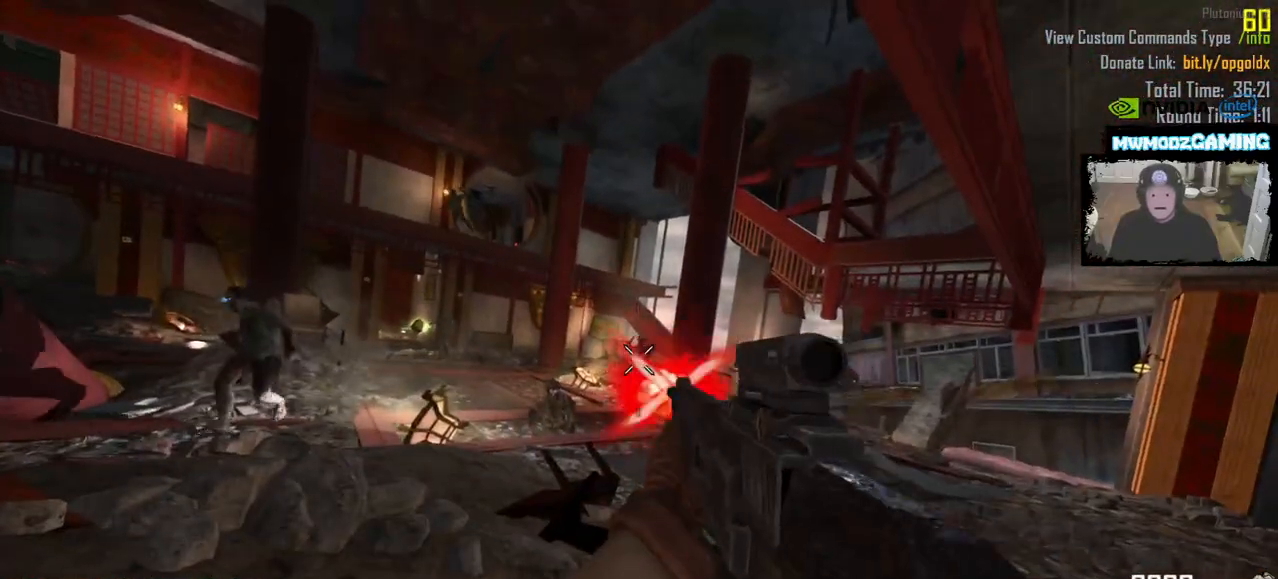
{"keys": [], "mouse": ["left"], "events": []}
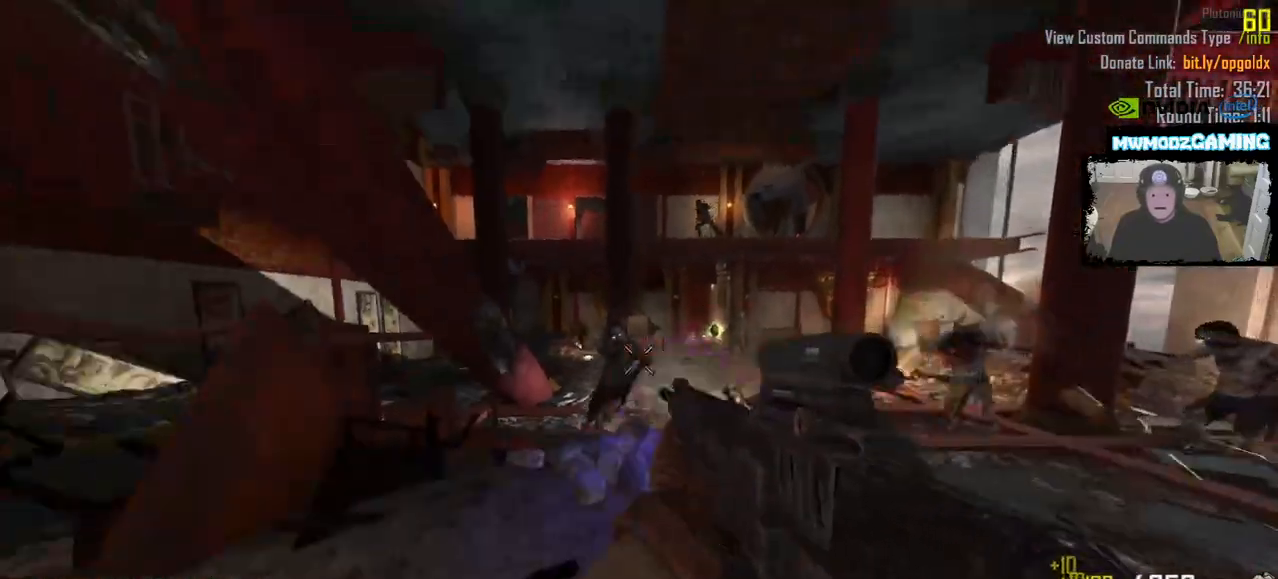
{"keys": [], "mouse": ["left"], "events": []}
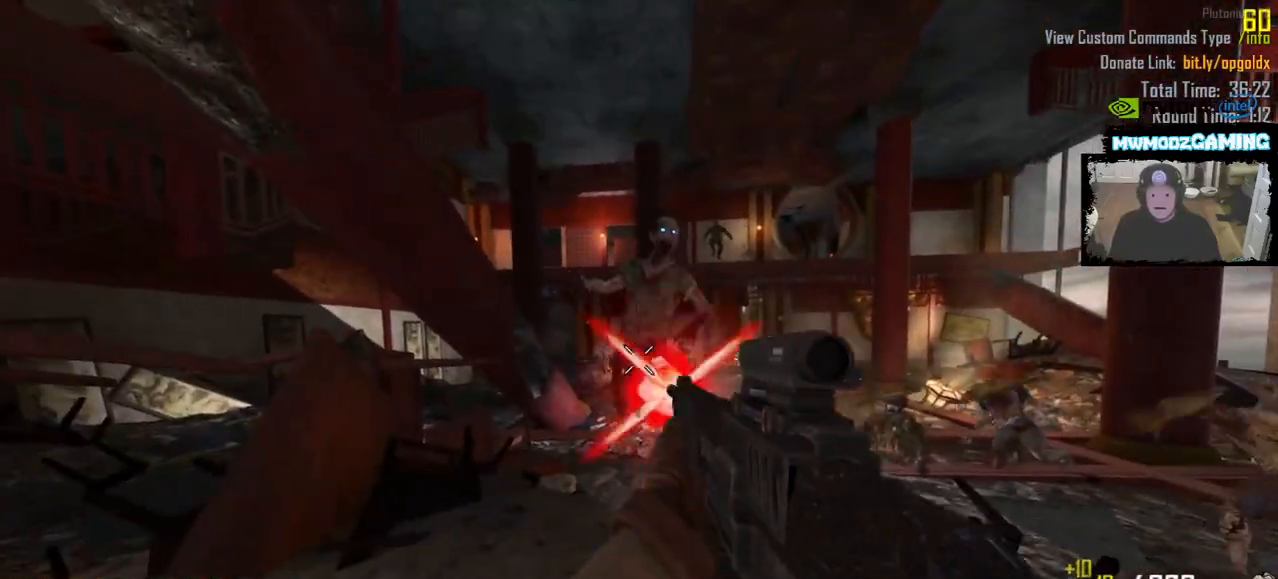
{"keys": [], "mouse": ["left"], "events": []}
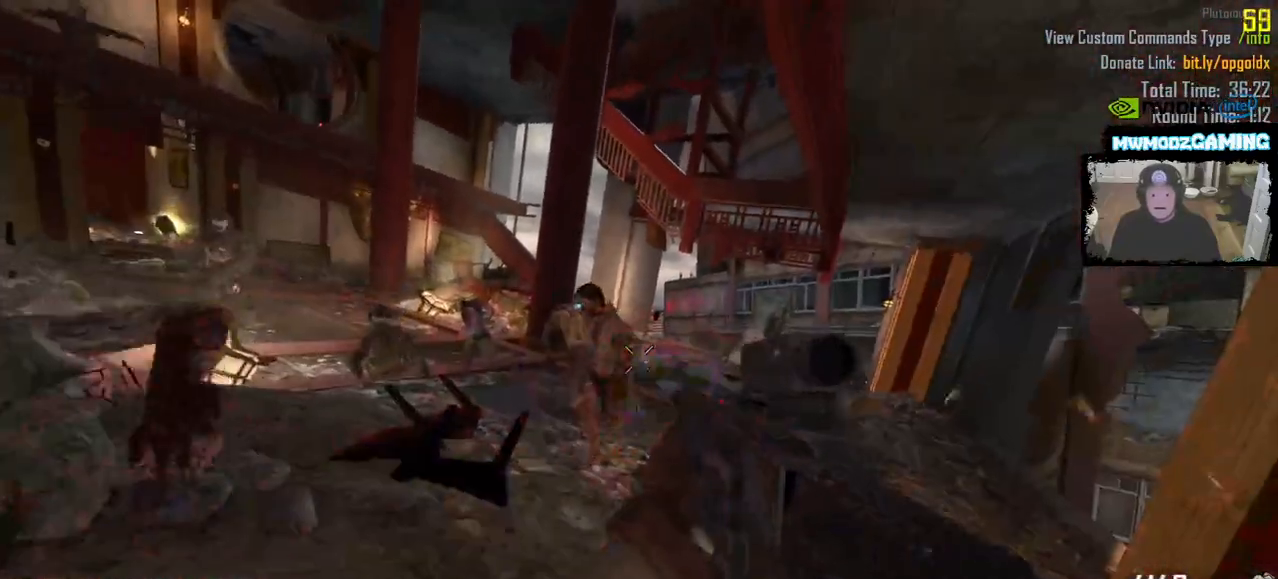
{"keys": [], "mouse": ["left"], "events": []}
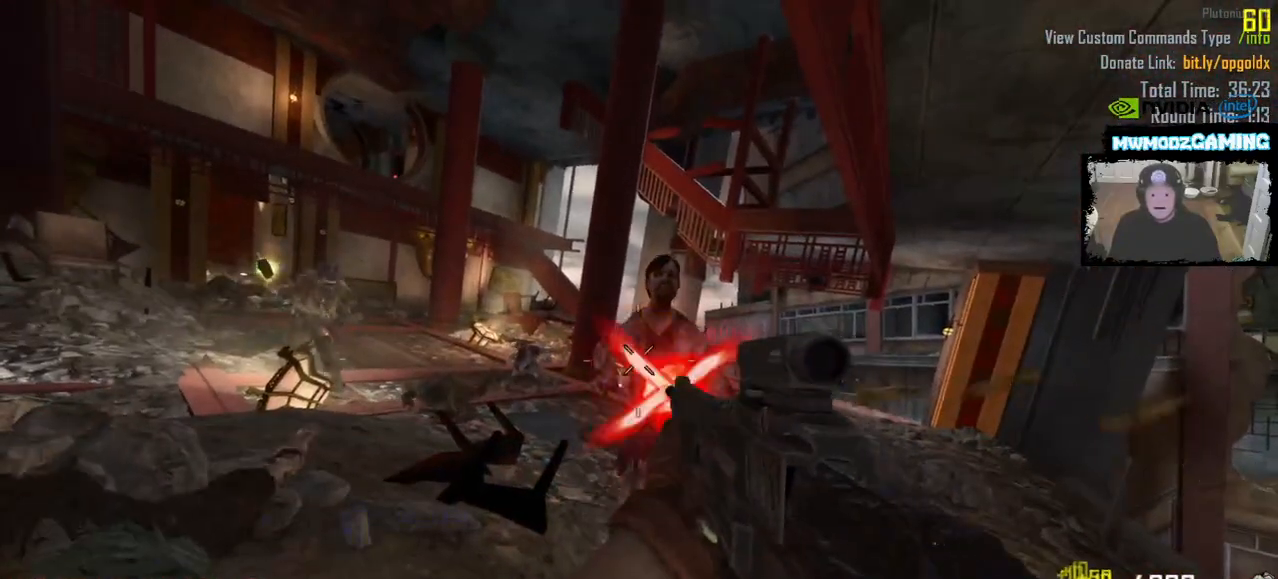
{"keys": ["a"], "mouse": [], "events": [[233, "mouse_left", "up"], [283, "a", "down"]]}
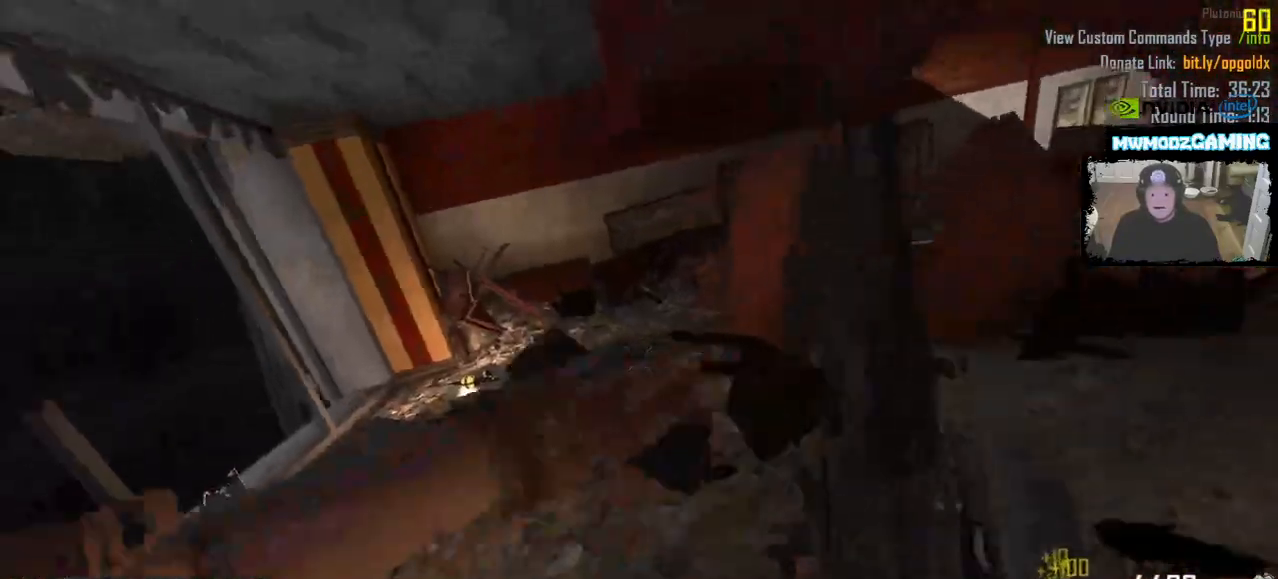
{"keys": ["a", "w"], "mouse": [], "events": [[100, "w", "down"]]}
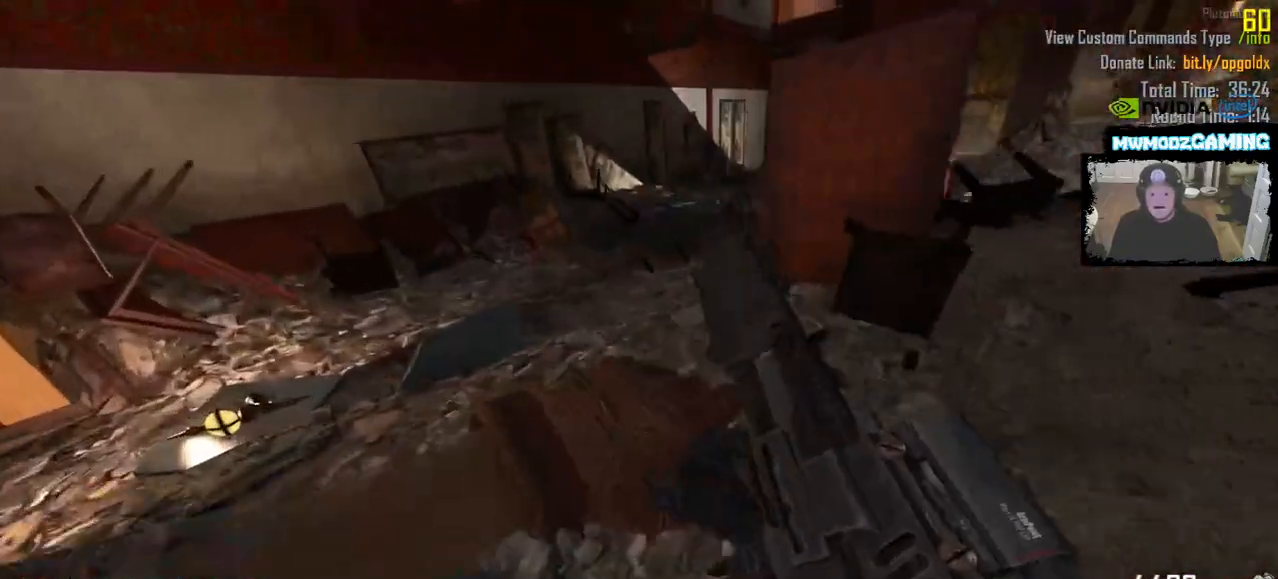
{"keys": ["shift_l", "w"], "mouse": [], "events": [[183, "a", "up"], [233, "shift_l", "down"]]}
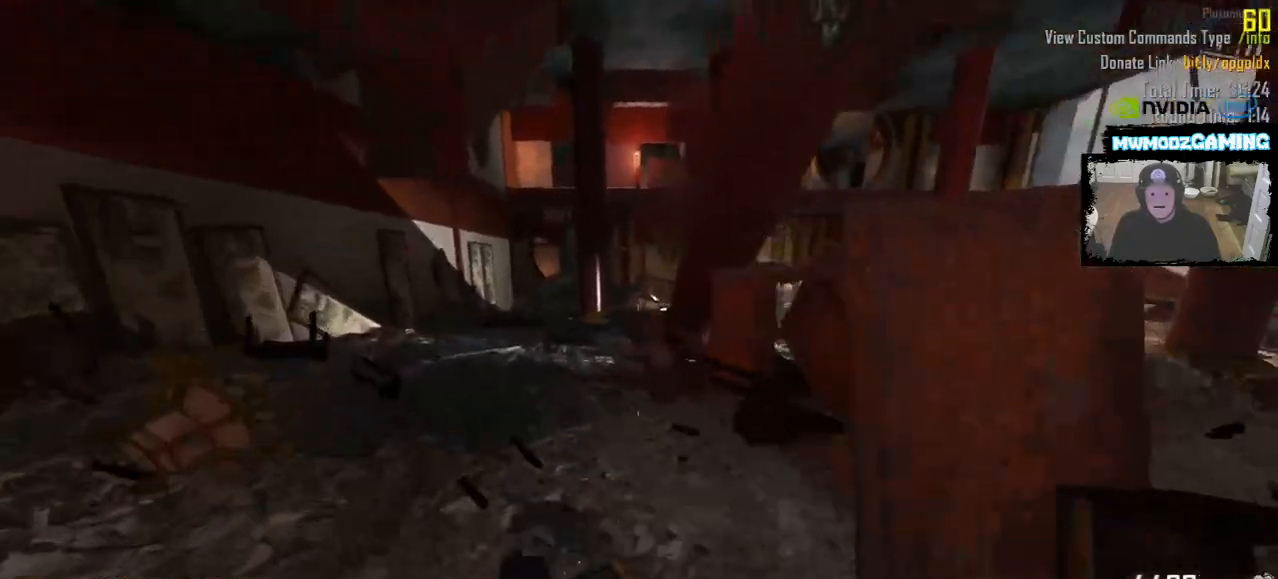
{"keys": ["a", "shift_l", "w"], "mouse": [], "events": [[50, "a", "down"]]}
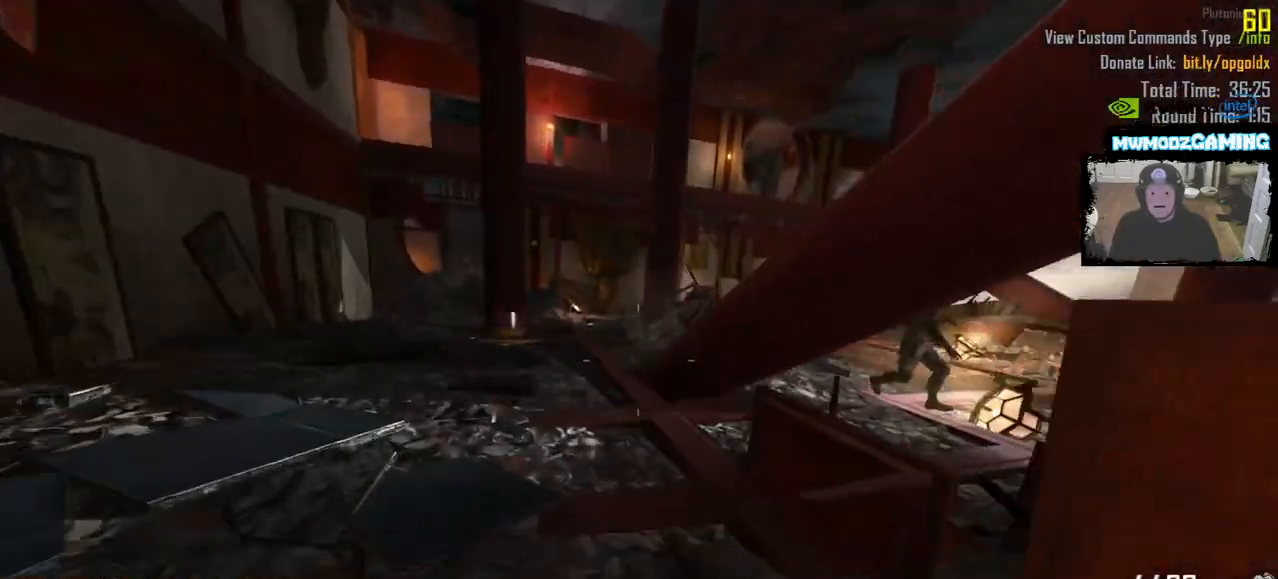
{"keys": ["a", "shift_l", "w"], "mouse": [], "events": []}
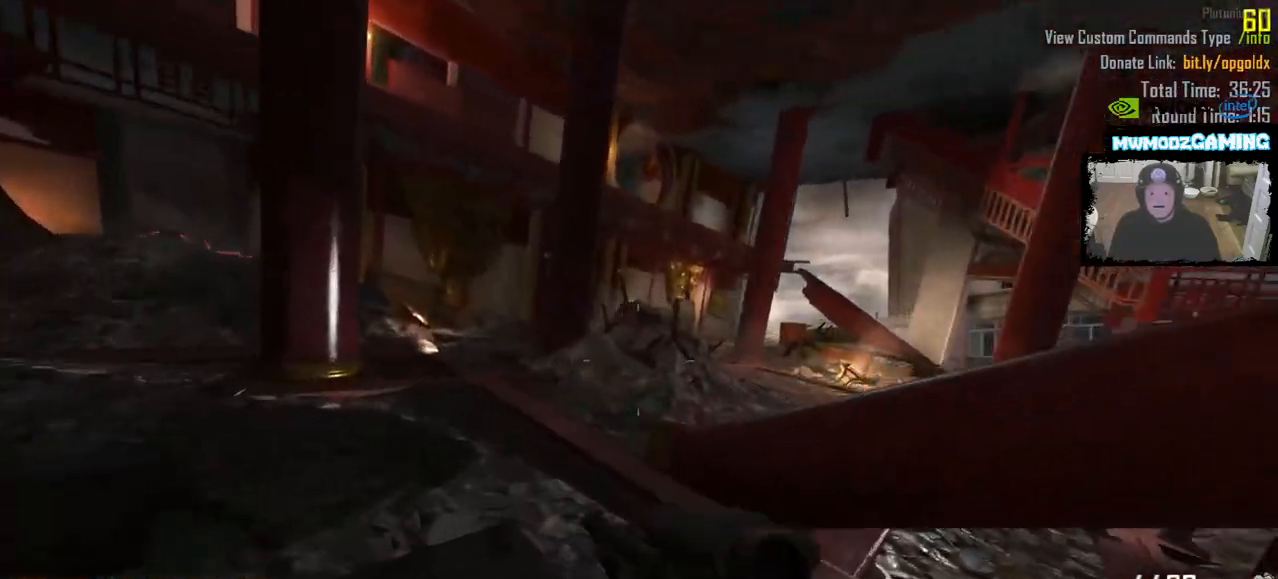
{"keys": ["a", "shift_l", "w"], "mouse": [], "events": []}
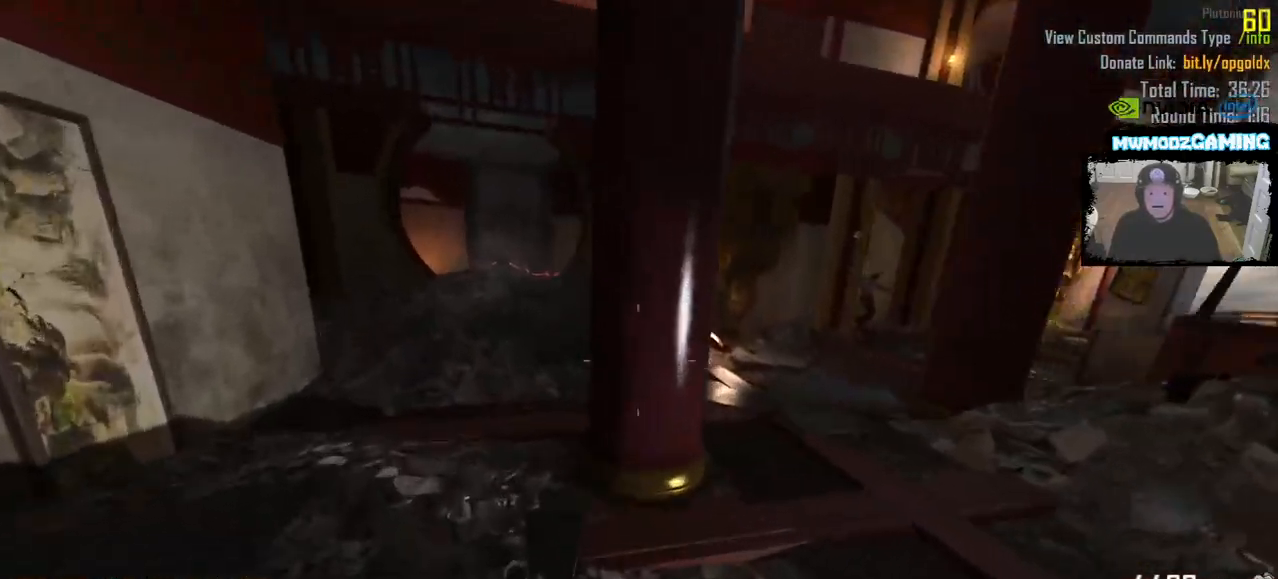
{"keys": ["a"], "mouse": [], "events": [[466, "w", "up"], [483, "shift_l", "up"]]}
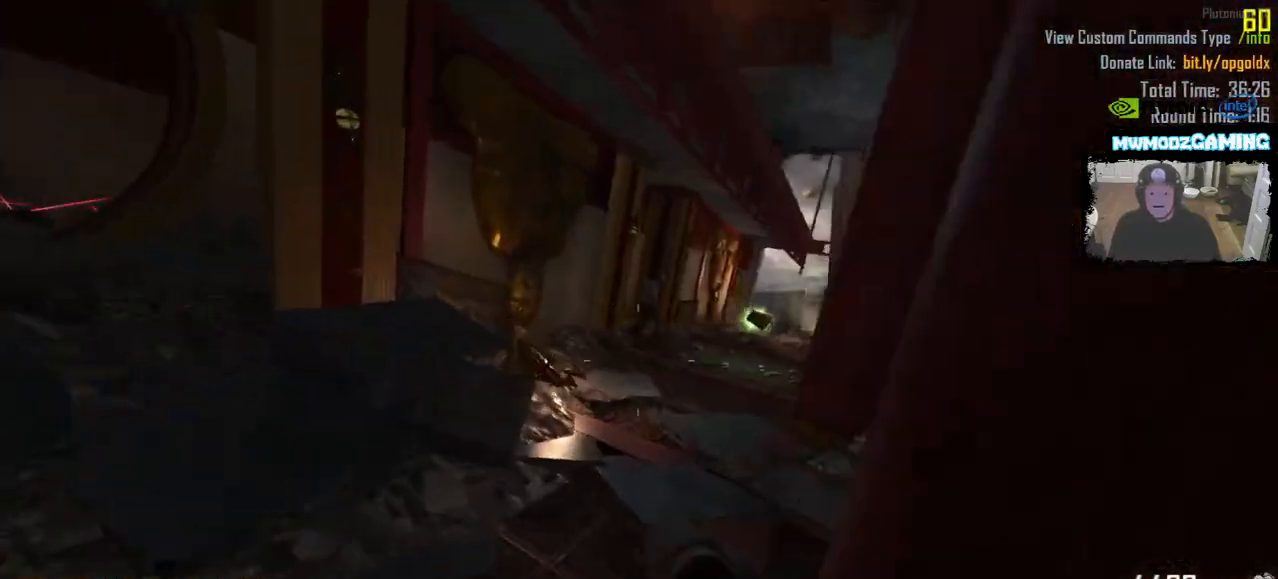
{"keys": ["w"], "mouse": ["left"], "events": [[150, "mouse_left", "down"], [166, "a", "up"], [200, "w", "down"], [266, "w", "up"], [500, "w", "down"]]}
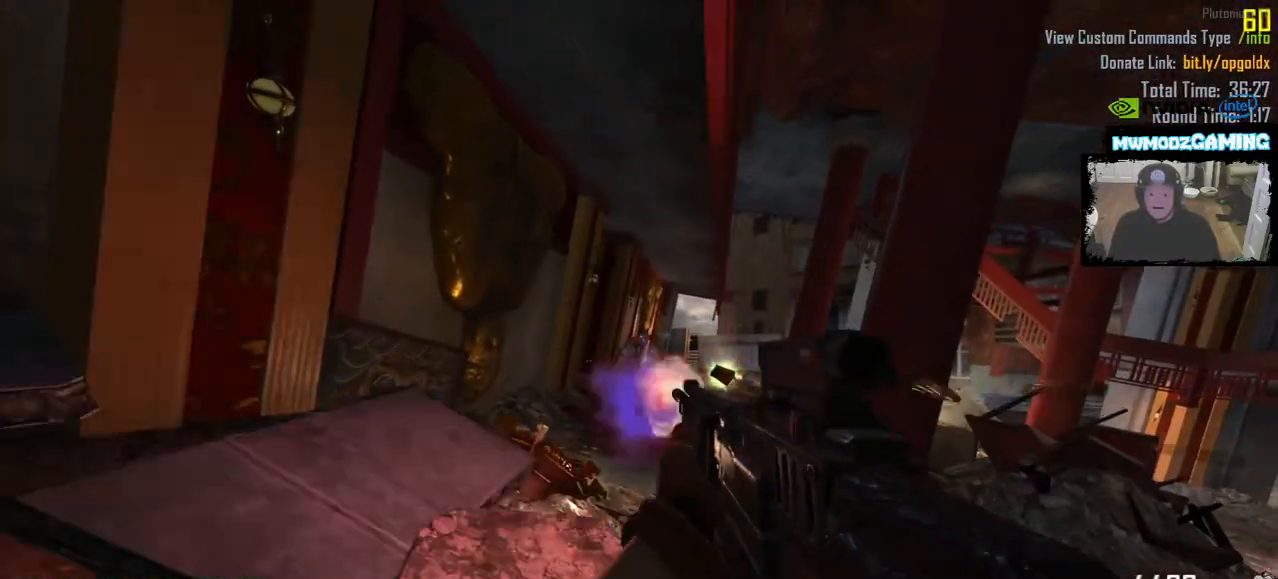
{"keys": ["s"], "mouse": [], "events": [[183, "w", "up"], [466, "s", "down"], [500, "mouse_left", "up"]]}
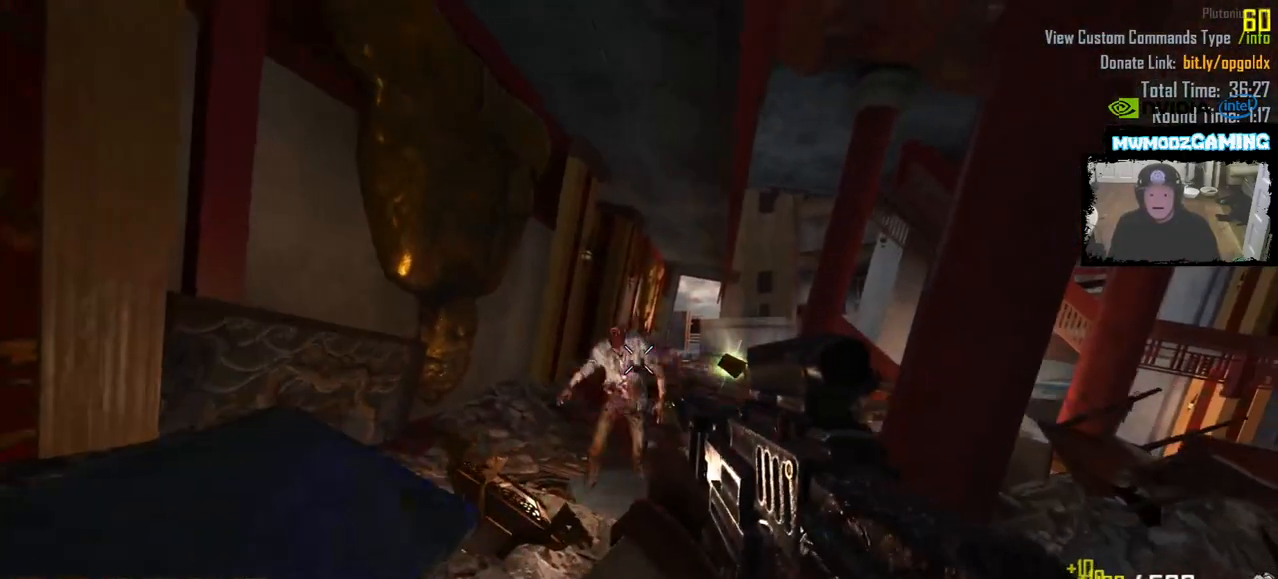
{"keys": ["d", "s"], "mouse": [], "events": [[66, "d", "down"], [300, "d", "up"], [466, "d", "down"]]}
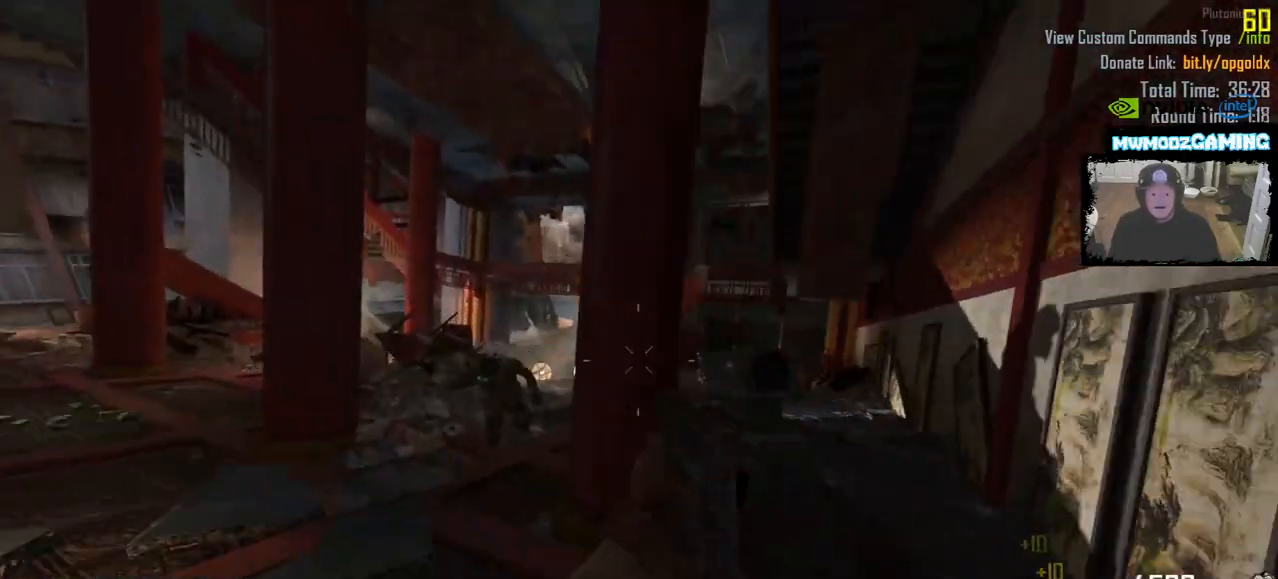
{"keys": [], "mouse": ["left"], "events": [[50, "s", "up"], [100, "d", "up"], [133, "mouse_left", "down"]]}
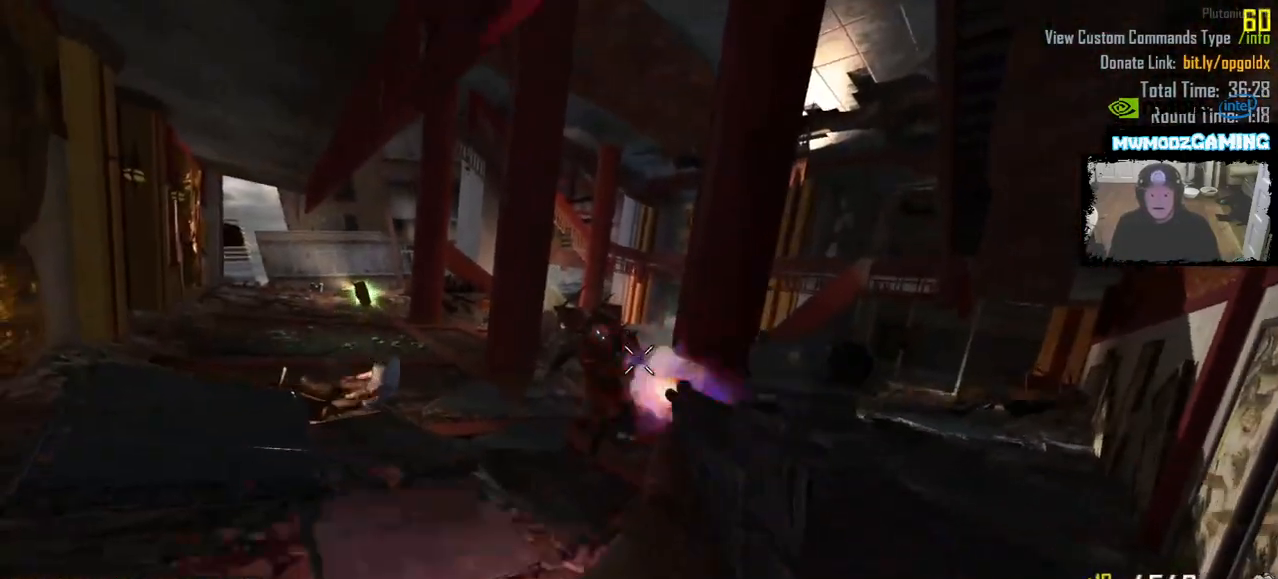
{"keys": [], "mouse": ["left"], "events": []}
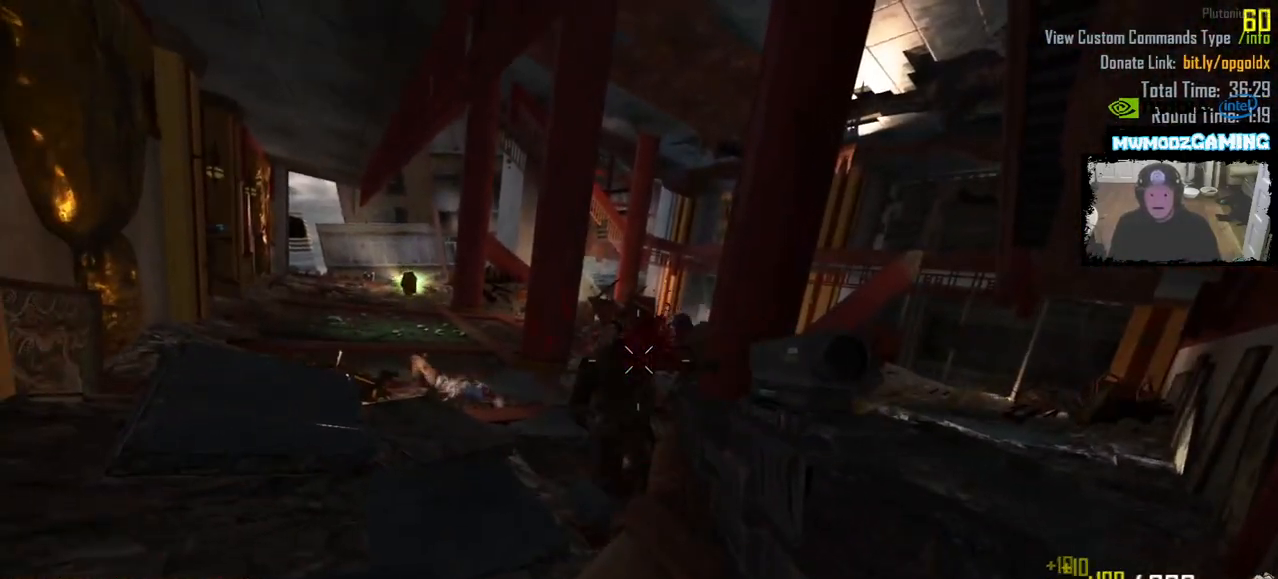
{"keys": [], "mouse": ["left"], "events": []}
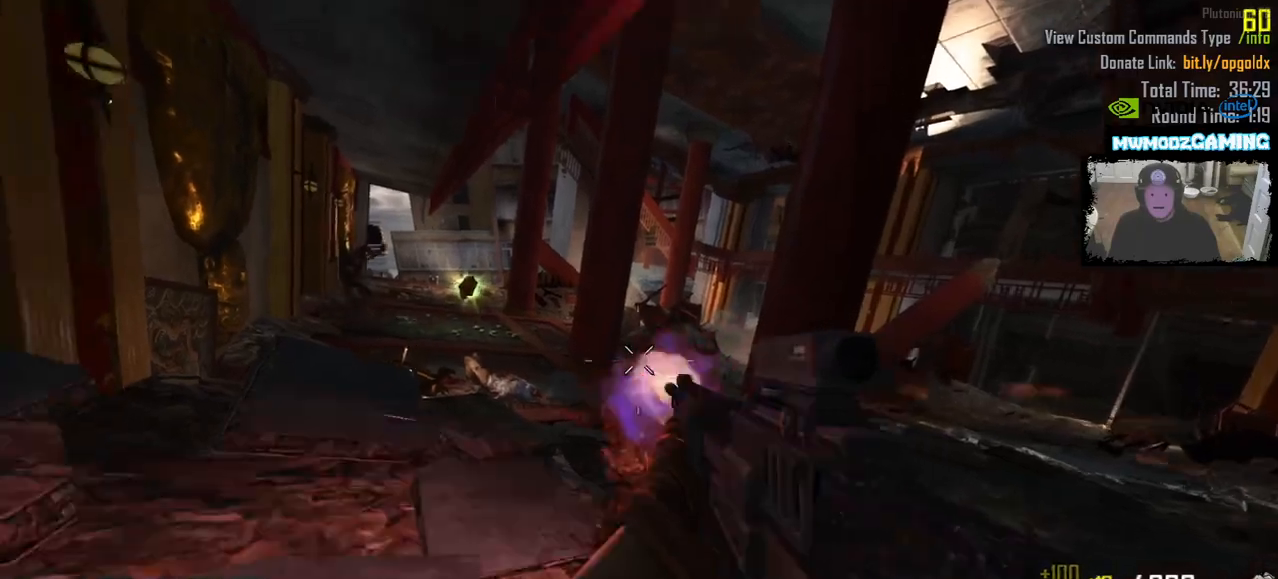
{"keys": [], "mouse": ["left"], "events": []}
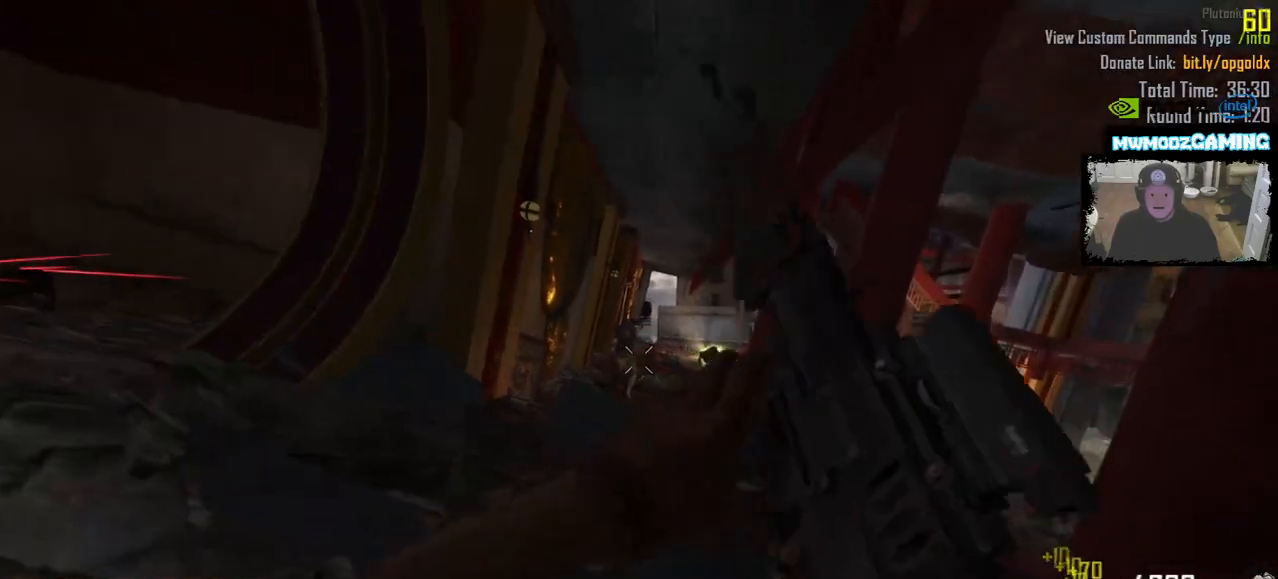
{"keys": ["d", "w"], "mouse": [], "events": [[233, "mouse_left", "up"], [233, "w", "down"], [350, "d", "down"]]}
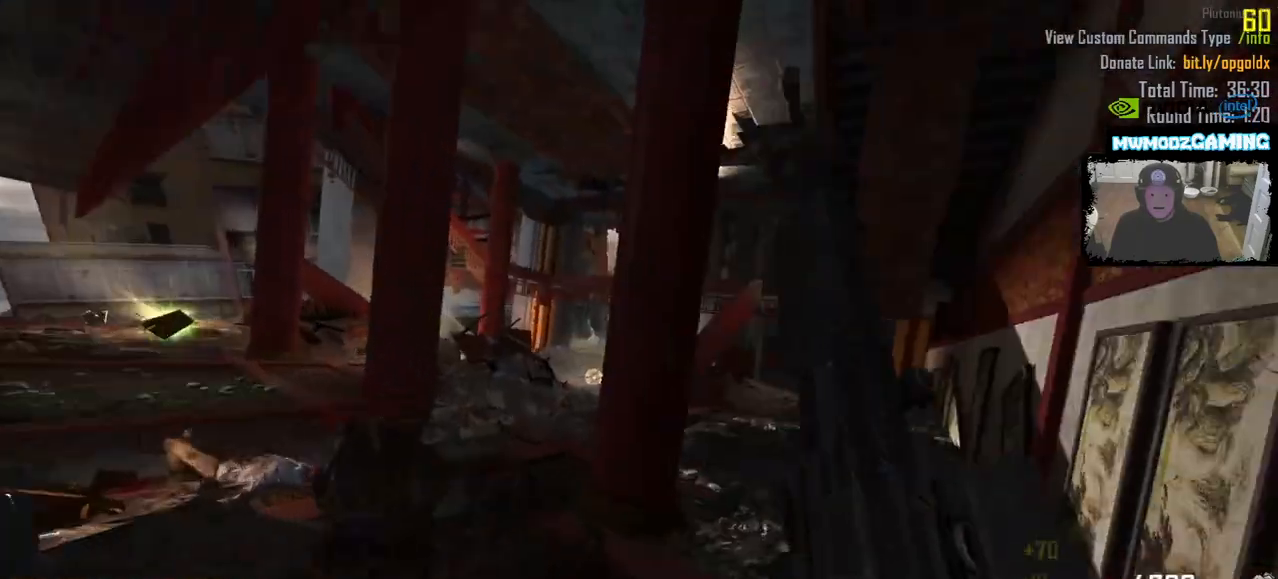
{"keys": ["d", "w"], "mouse": [], "events": []}
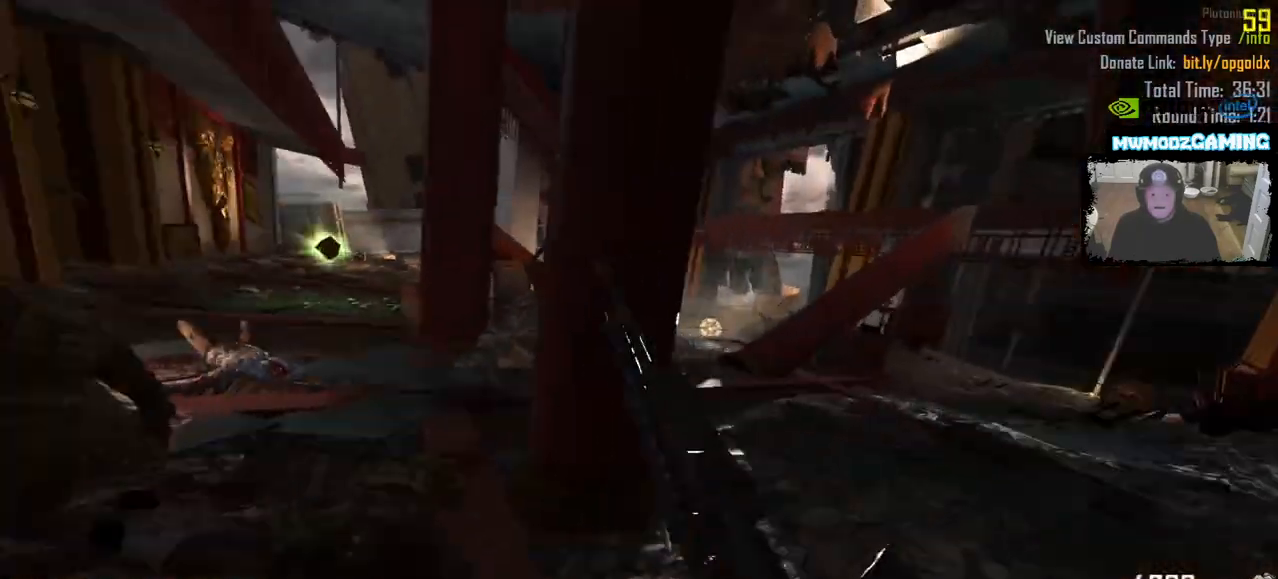
{"keys": ["shift_l", "w"], "mouse": [], "events": [[366, "shift_l", "down"], [450, "d", "up"]]}